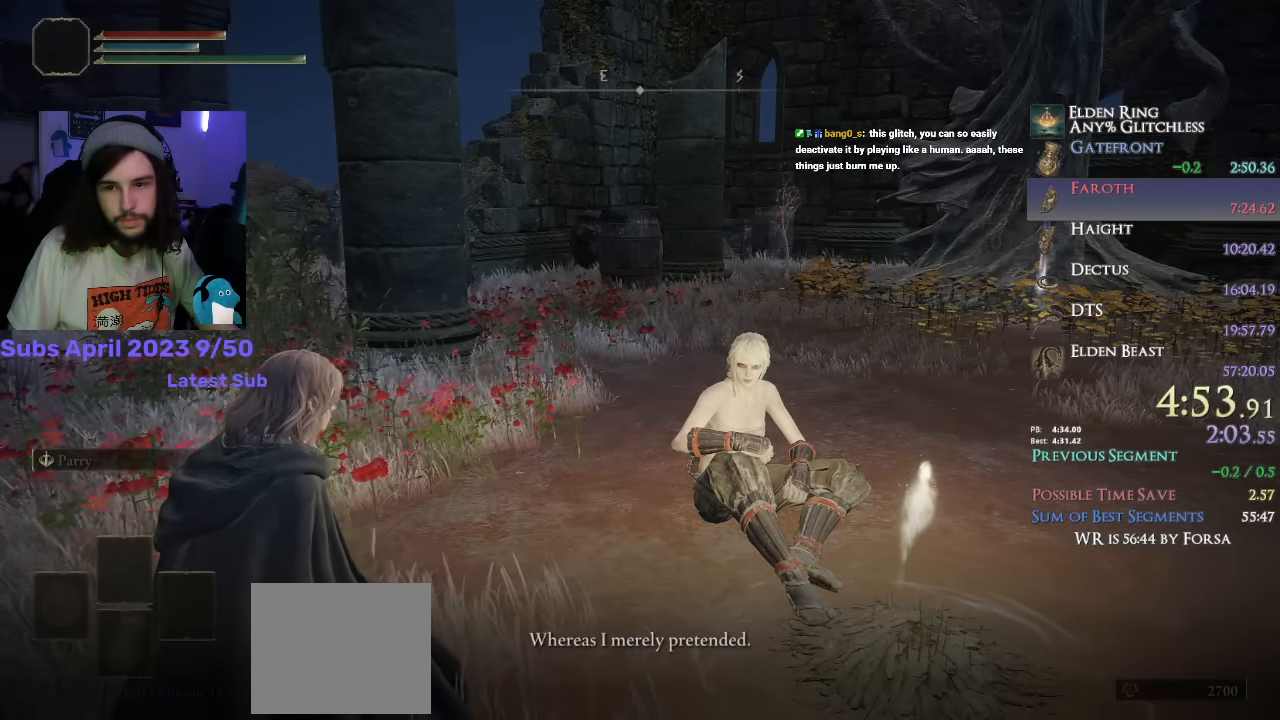
Gameplay with a controller (PlayStation layout); each line is a JSON object with the inputs held at the frame after it. "events" lists button and stick changes between this image and that frame as [ms after this image, input, new state], when the widget could be followed in between. Not read: R1.
{"buttons": ["CROSS"], "left_stick": "center", "right_stick": "center", "events": [[50, "CROSS", "down"], [134, "CROSS", "up"], [200, "CROSS", "down"], [250, "CROSS", "up"], [317, "CROSS", "down"], [384, "CROSS", "up"], [467, "CROSS", "down"]]}
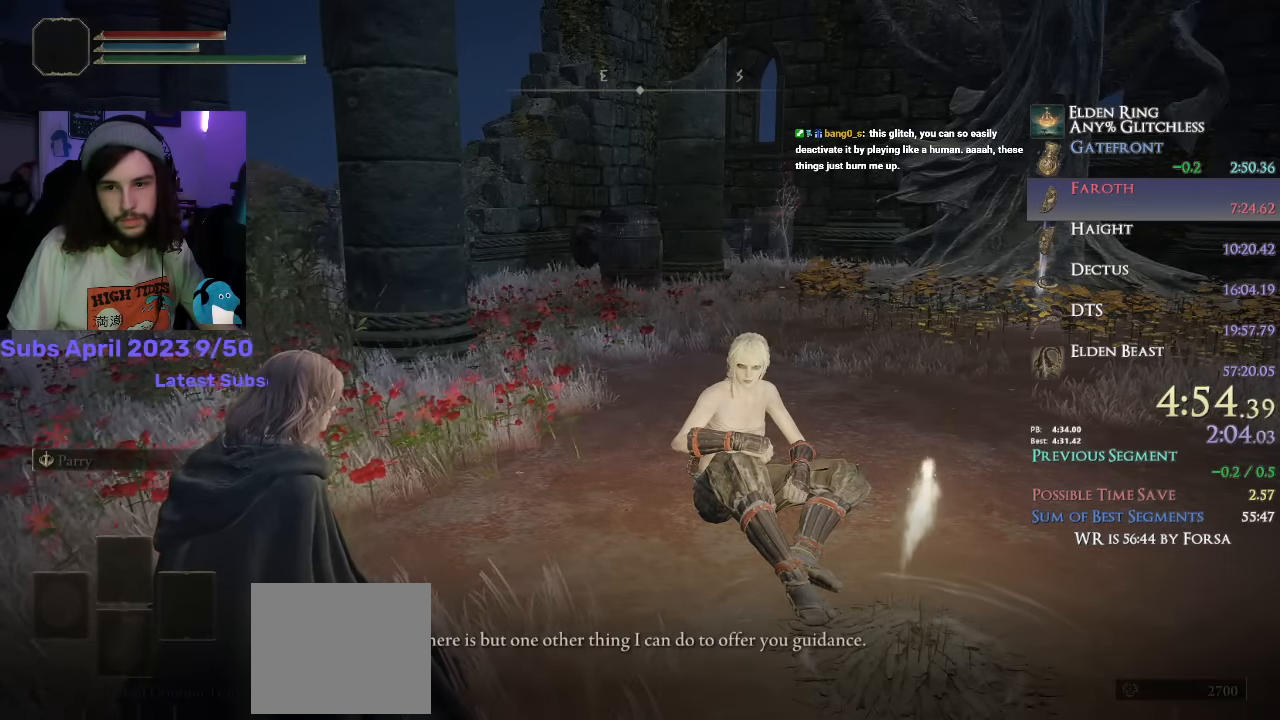
{"buttons": [], "left_stick": "center", "right_stick": "center", "events": [[17, "CROSS", "up"], [100, "CROSS", "down"], [167, "CROSS", "up"], [250, "CROSS", "down"], [300, "CROSS", "up"], [367, "CROSS", "down"], [450, "CROSS", "up"]]}
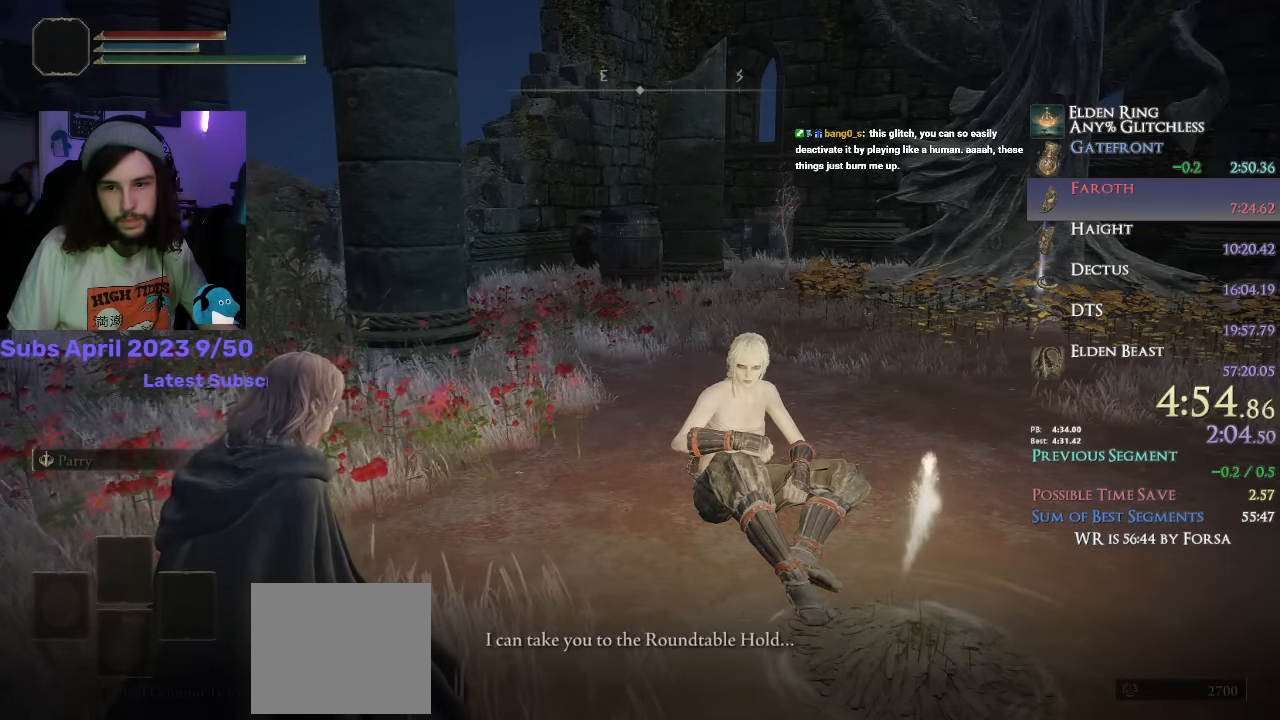
{"buttons": [], "left_stick": "center", "right_stick": "center", "events": [[17, "CROSS", "down"], [84, "CROSS", "up"], [150, "CROSS", "down"], [184, "CROSS", "up"], [267, "CROSS", "down"], [317, "CROSS", "up"], [400, "CROSS", "down"], [467, "CROSS", "up"]]}
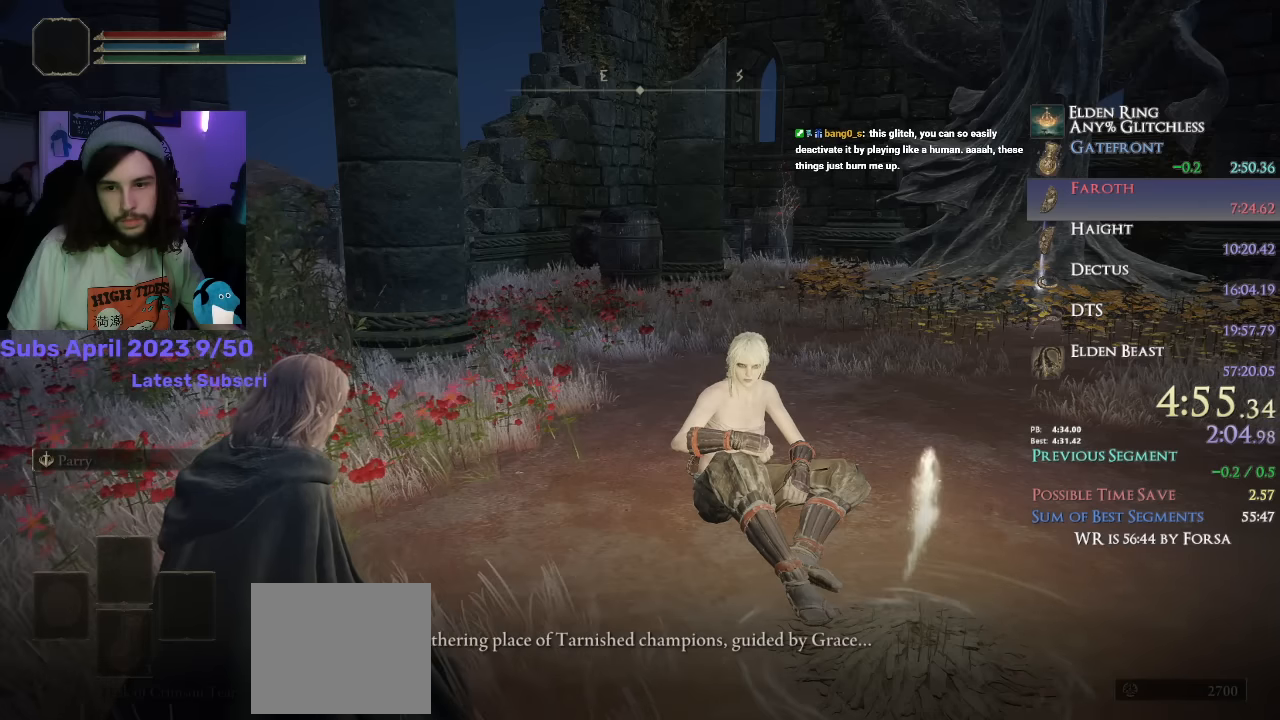
{"buttons": ["CROSS"], "left_stick": "center", "right_stick": "center", "events": [[34, "CROSS", "down"], [117, "CROSS", "up"], [184, "CROSS", "down"], [250, "CROSS", "up"], [317, "CROSS", "down"], [367, "CROSS", "up"], [467, "CROSS", "down"]]}
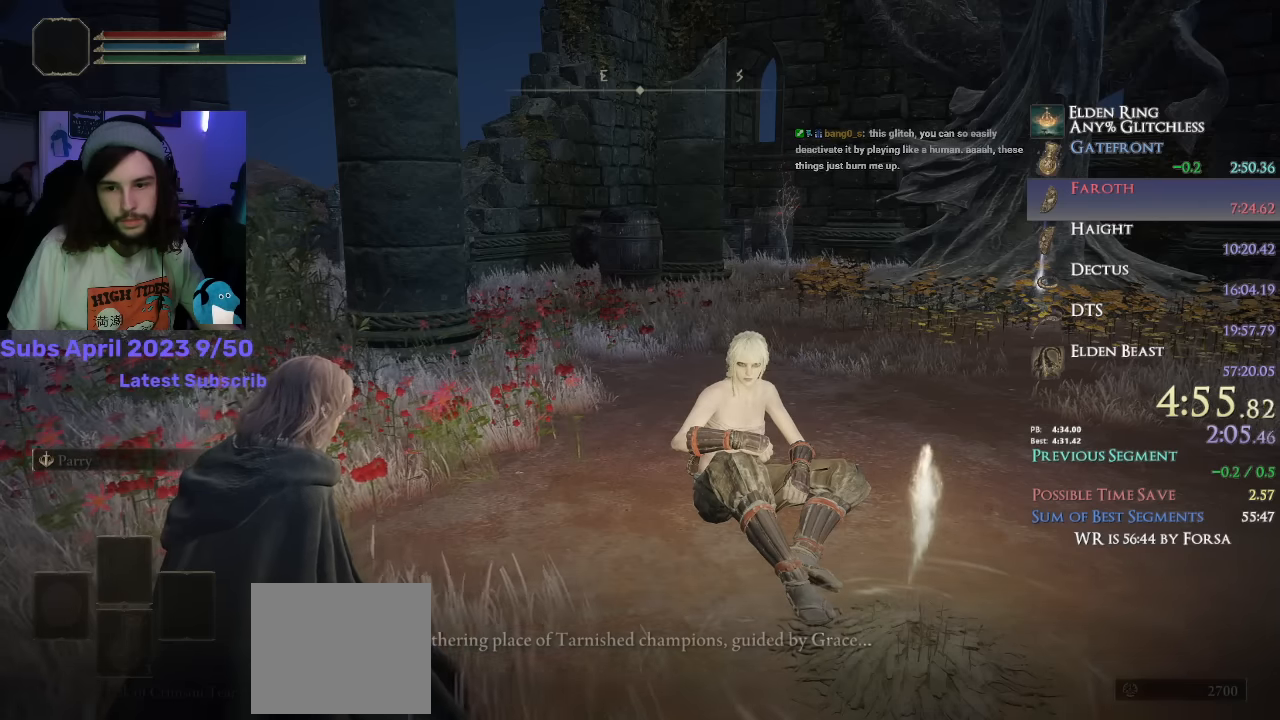
{"buttons": [], "left_stick": "center", "right_stick": "center", "events": [[17, "CROSS", "up"], [100, "CROSS", "down"], [167, "CROSS", "up"], [250, "CROSS", "down"], [300, "CROSS", "up"], [384, "CROSS", "down"], [450, "CROSS", "up"]]}
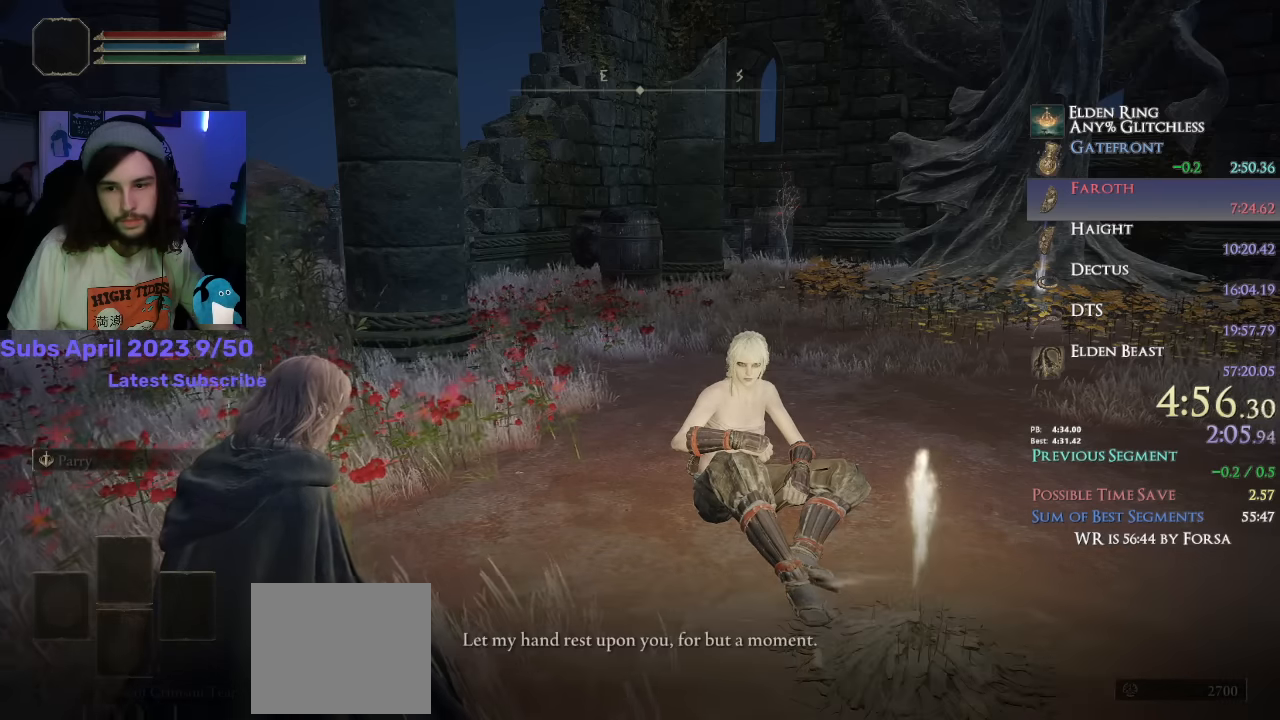
{"buttons": [], "left_stick": "center", "right_stick": "center", "events": [[17, "CROSS", "down"], [84, "CROSS", "up"], [117, "CROSS", "down"], [200, "CROSS", "up"], [284, "CROSS", "down"], [350, "CROSS", "up"], [417, "CROSS", "down"], [467, "CROSS", "up"]]}
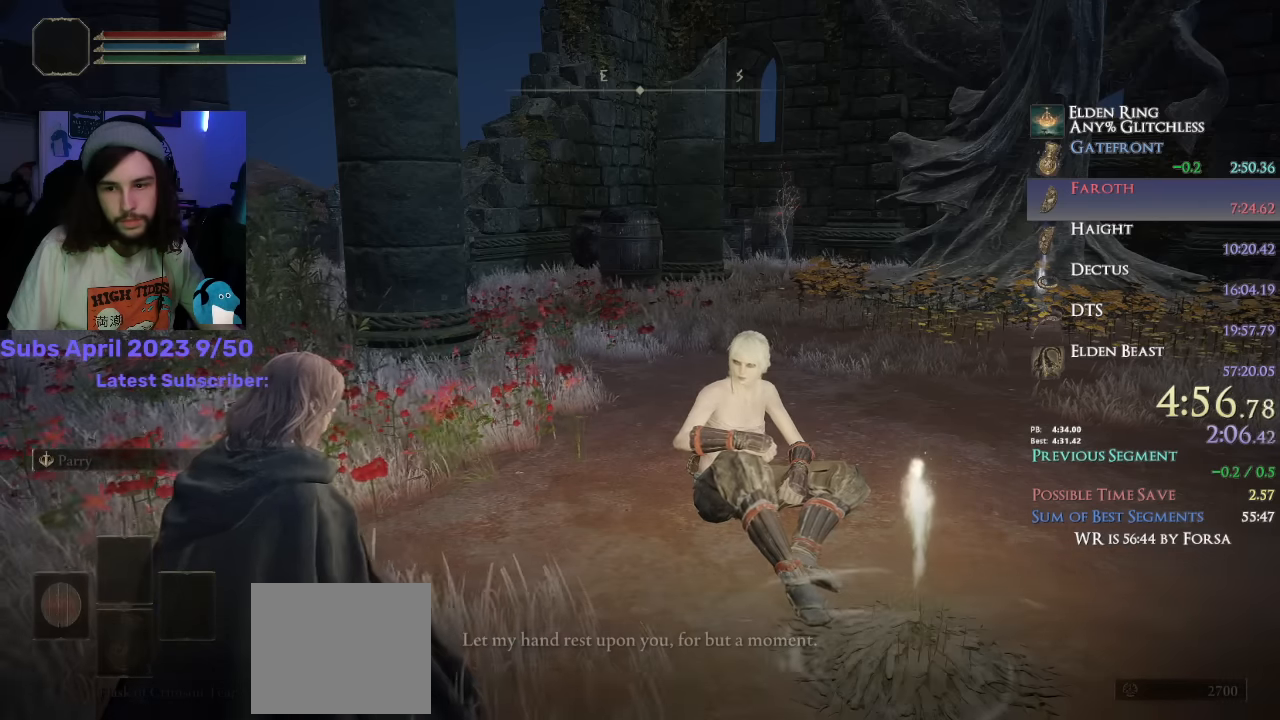
{"buttons": [], "left_stick": "center", "right_stick": "center", "events": [[34, "CROSS", "down"], [150, "CROSS", "up"]]}